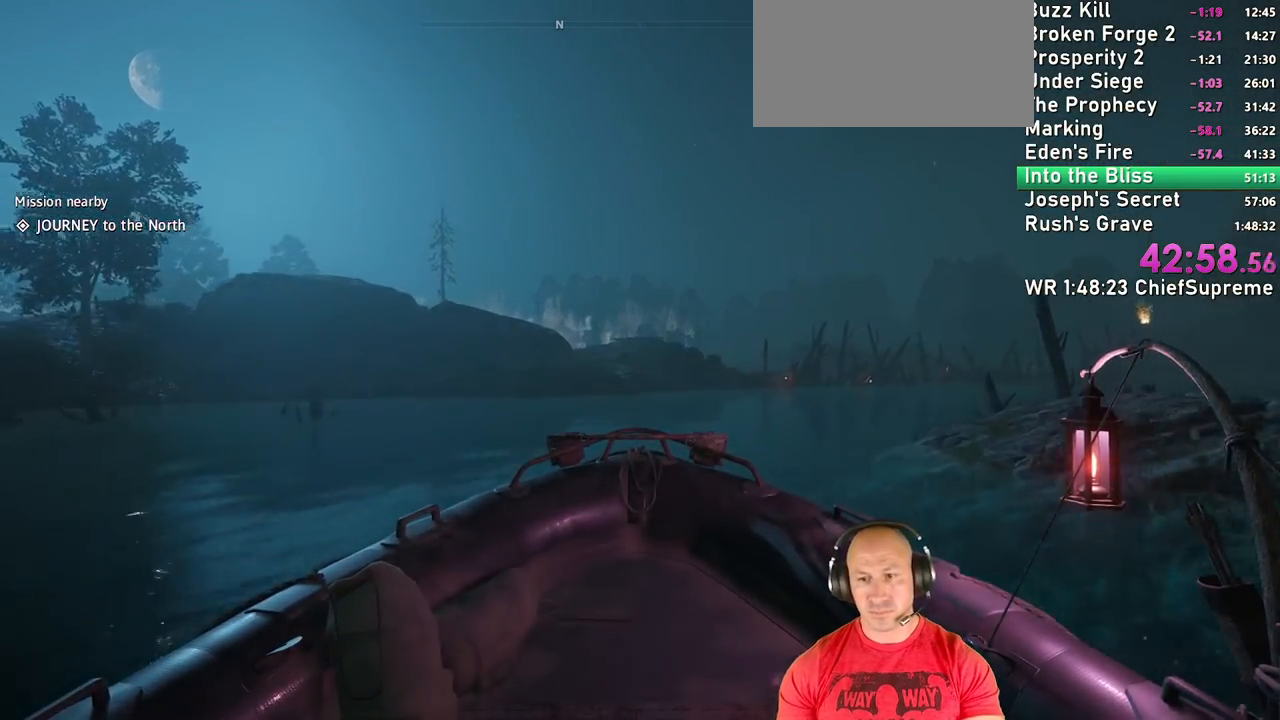
Gameplay with keyboard and mouse; each line is a JSON object with the keys and mouse buttons held at the frame after it. "events" lists presses ("down") and releases ("up") of "1", "2", "3", "4", "5", "a", "alt", "b", "c", "ctrl", "d", "e", "escape", "f", "g", "h", "q", "r", "s", "shift", "space", "t", "tab", "v", "w", "x", "y", "z", "mouse_left", "mouse_right", "mouse_wheel_up" and "mouse_wheel_down" between this image and that frame as [ms after this image, input, new state], when the widget could be followed in between. "mouse_left", "mouse_right", "mouse_wheel_up", "mouse_wheel_down" = the "left", "right", "wheel_up", "wheel_down" buttons of the "mouse" list. No other keys are recorded. Not read: mouse_move.
{"keys": ["d", "w"], "mouse": [], "events": [[17, "f", "down"], [117, "f", "up"], [250, "d", "down"]]}
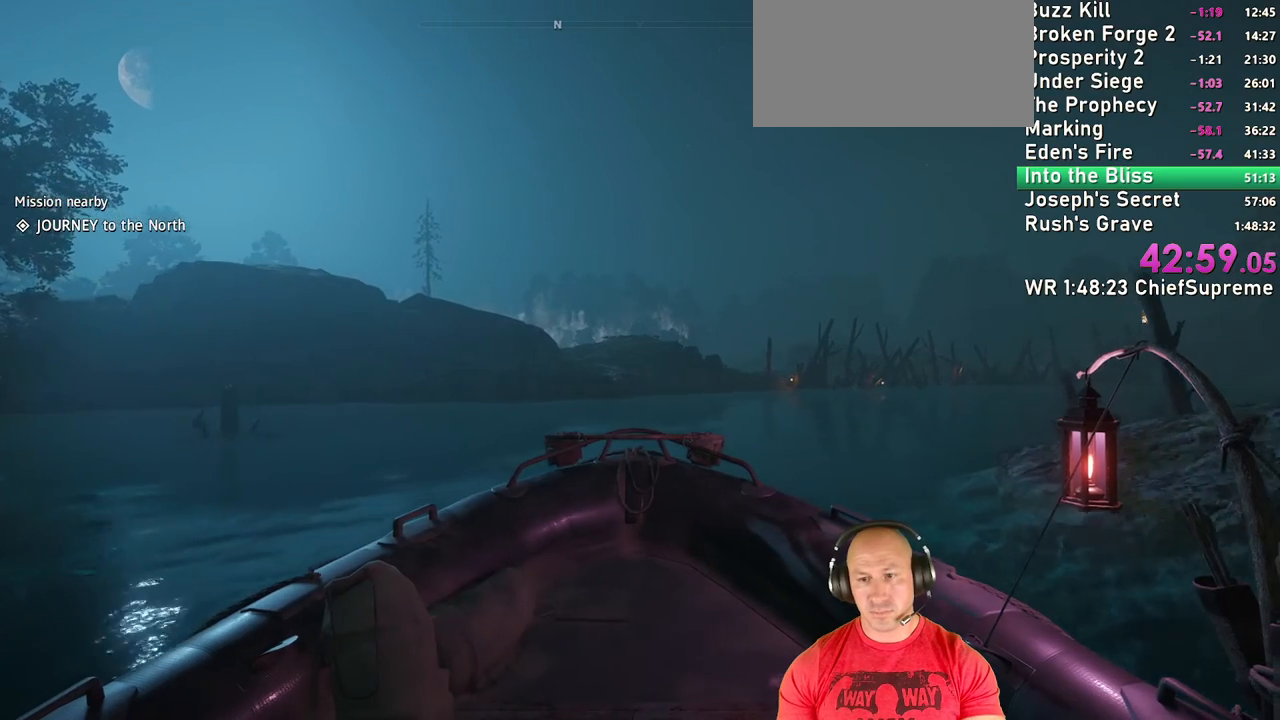
{"keys": ["d", "w"], "mouse": [], "events": []}
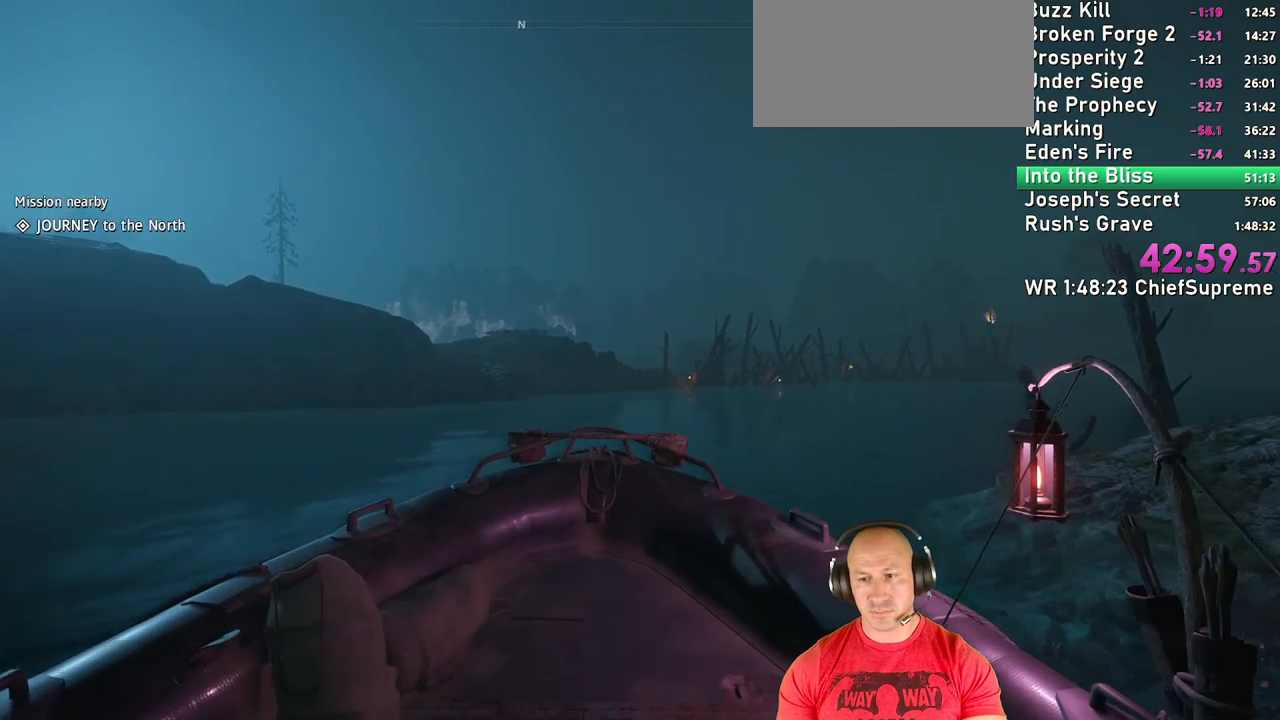
{"keys": ["w"], "mouse": [], "events": [[50, "d", "up"], [234, "d", "down"], [434, "d", "up"]]}
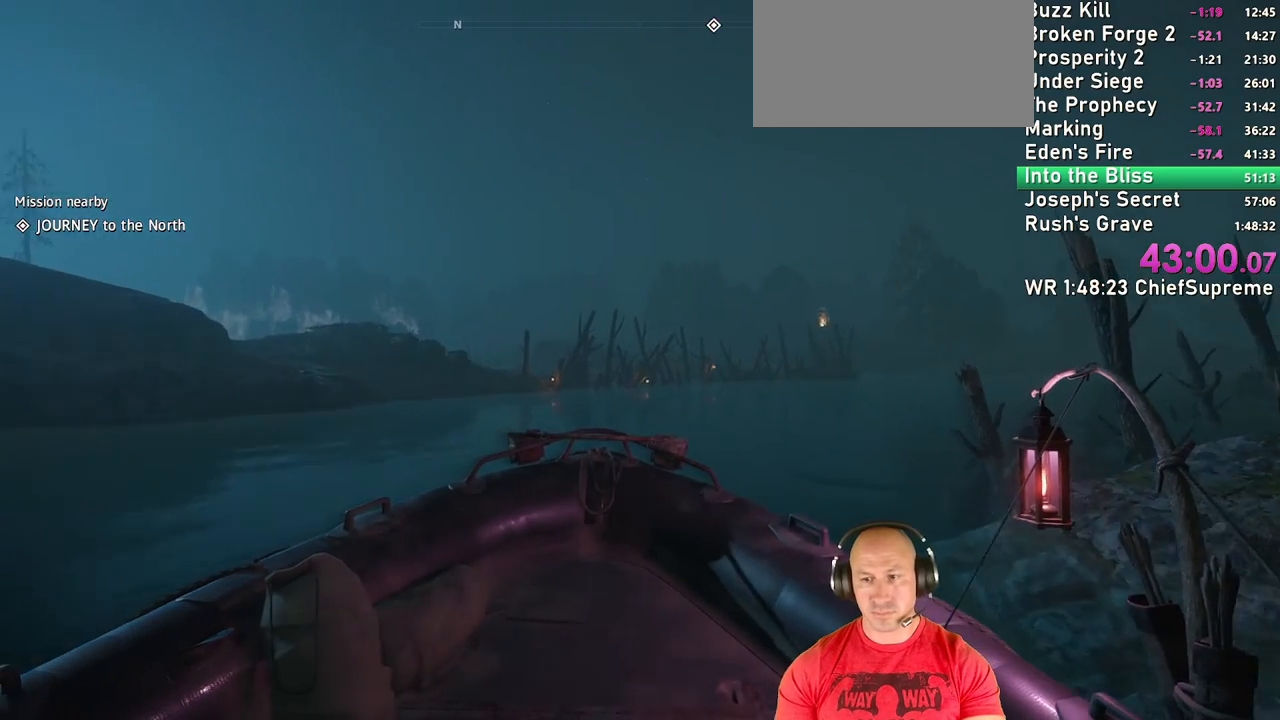
{"keys": ["d", "w"], "mouse": [], "events": [[167, "d", "down"], [350, "d", "up"], [500, "d", "down"]]}
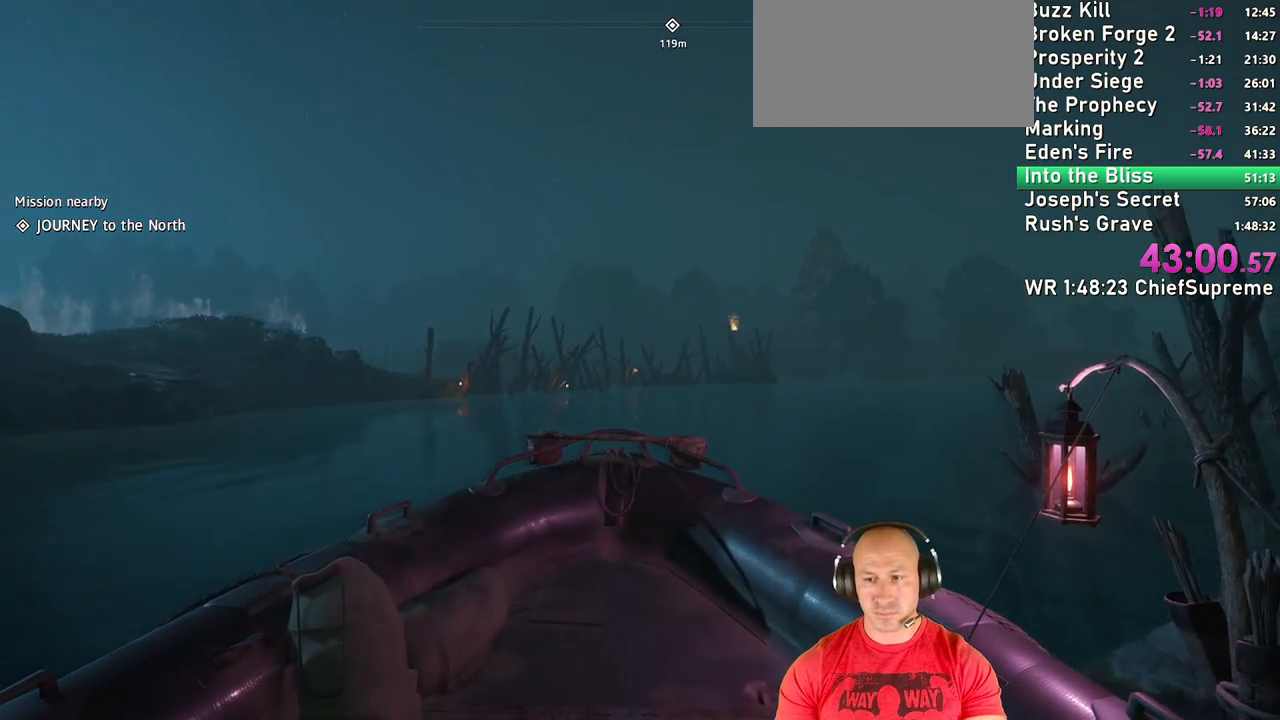
{"keys": ["w"], "mouse": [], "events": [[184, "d", "up"], [267, "d", "down"], [500, "d", "up"]]}
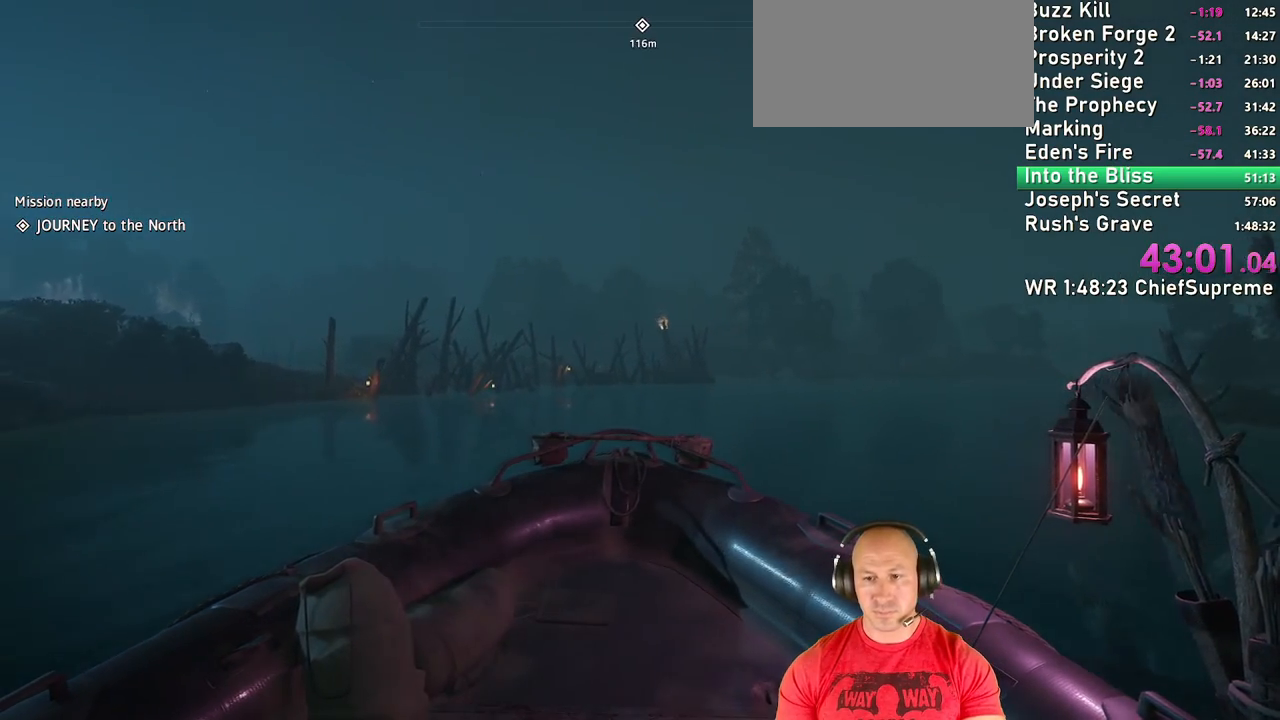
{"keys": ["d", "w"], "mouse": [], "events": [[150, "d", "down"], [284, "d", "up"], [384, "d", "down"]]}
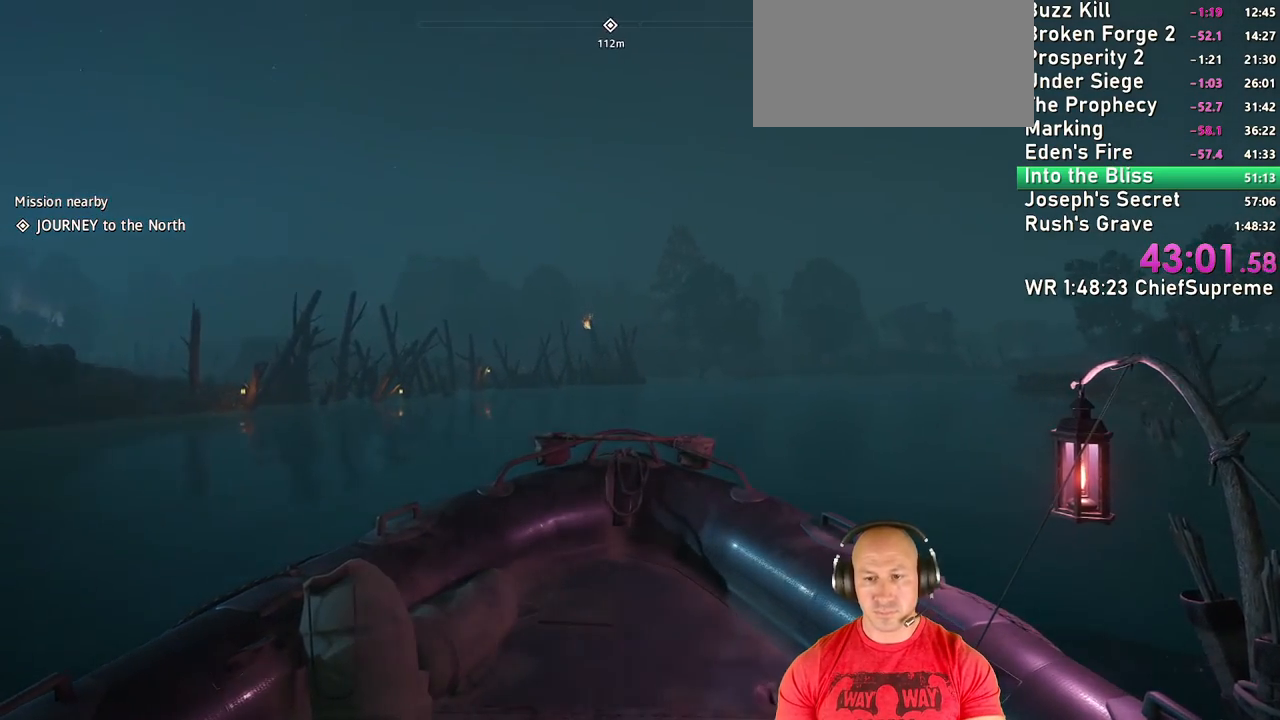
{"keys": ["w"], "mouse": [], "events": [[34, "d", "up"], [117, "d", "down"], [217, "d", "up"]]}
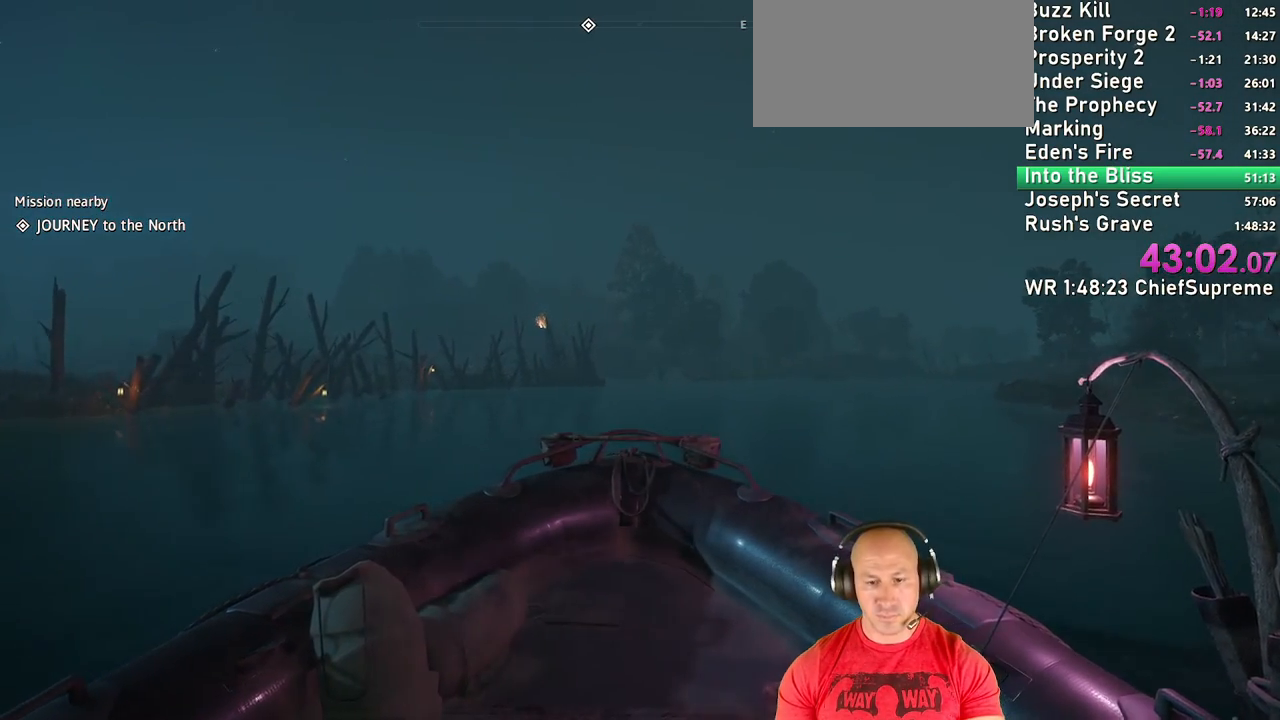
{"keys": ["w"], "mouse": [], "events": []}
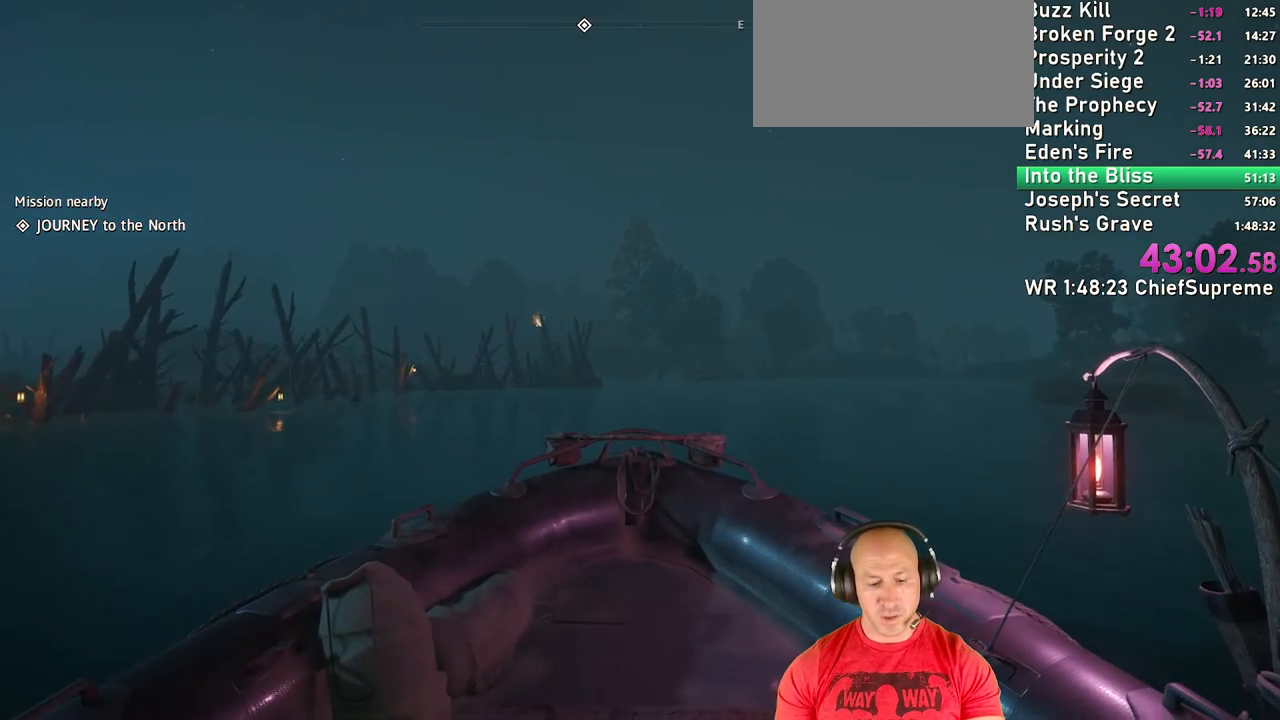
{"keys": ["g", "w"], "mouse": [], "events": [[467, "g", "down"]]}
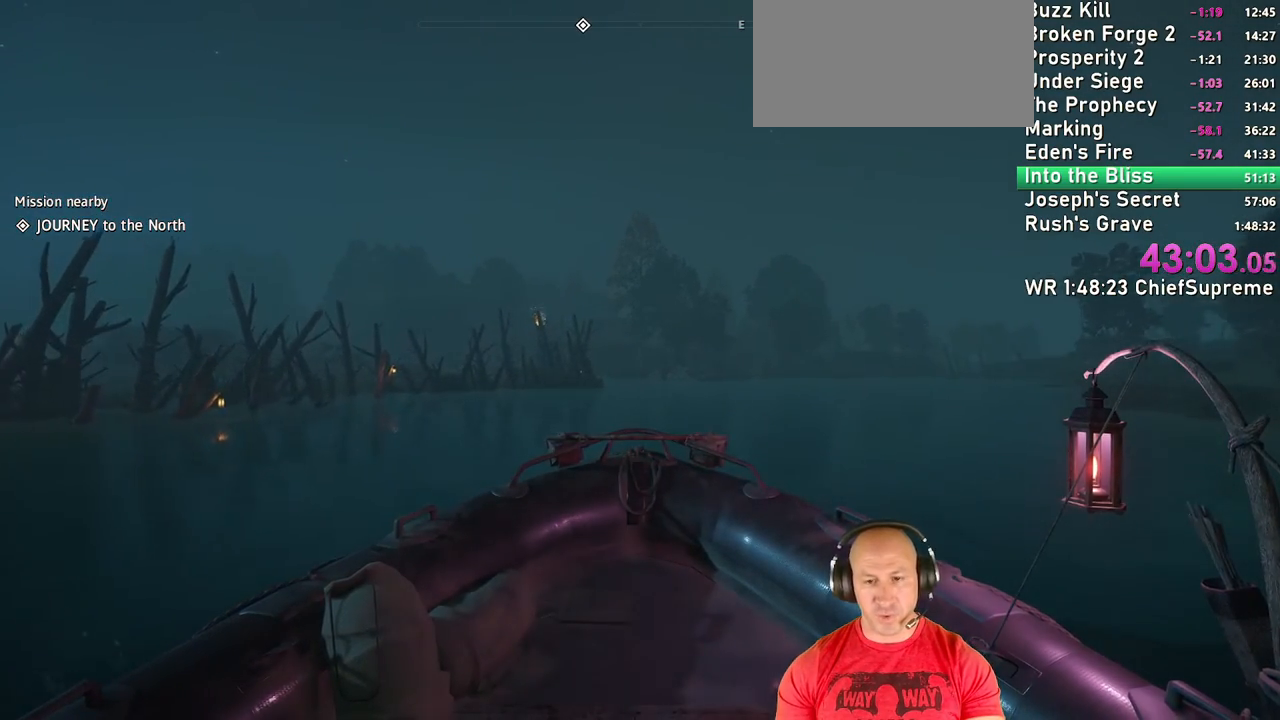
{"keys": ["w"], "mouse": [], "events": [[117, "g", "up"]]}
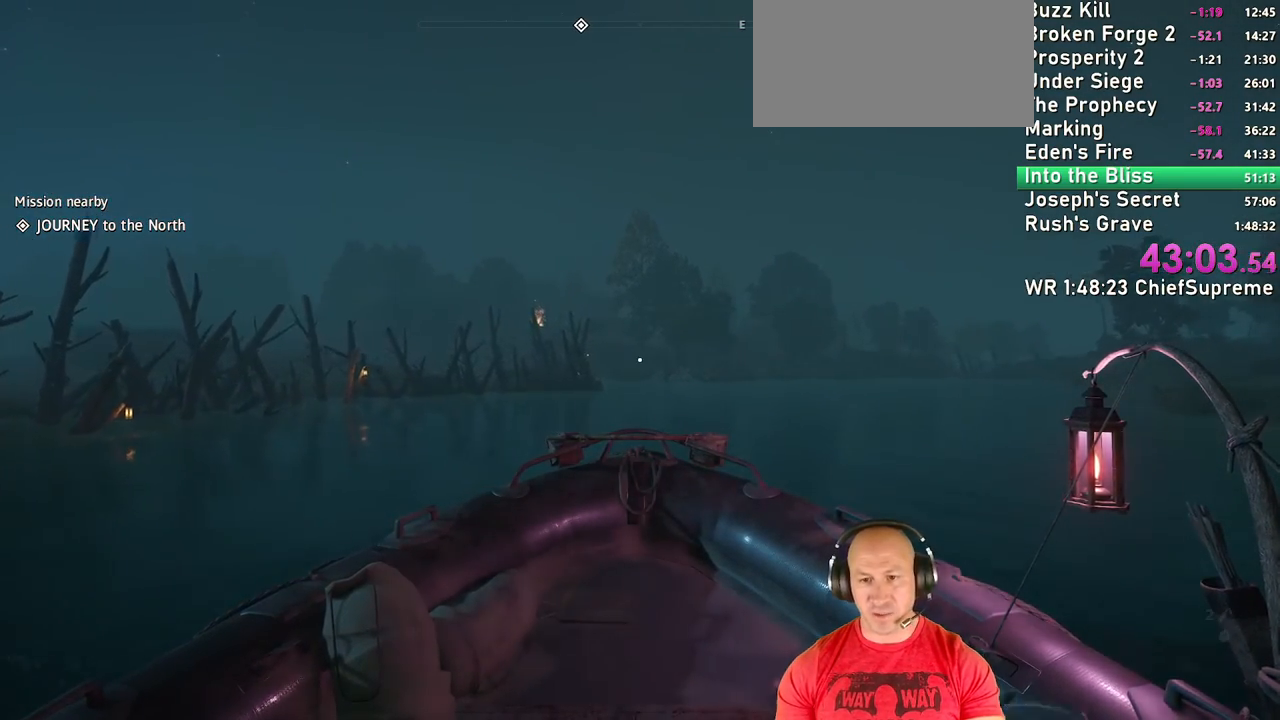
{"keys": ["g", "w"], "mouse": [], "events": [[267, "g", "down"], [417, "g", "up"], [500, "g", "down"]]}
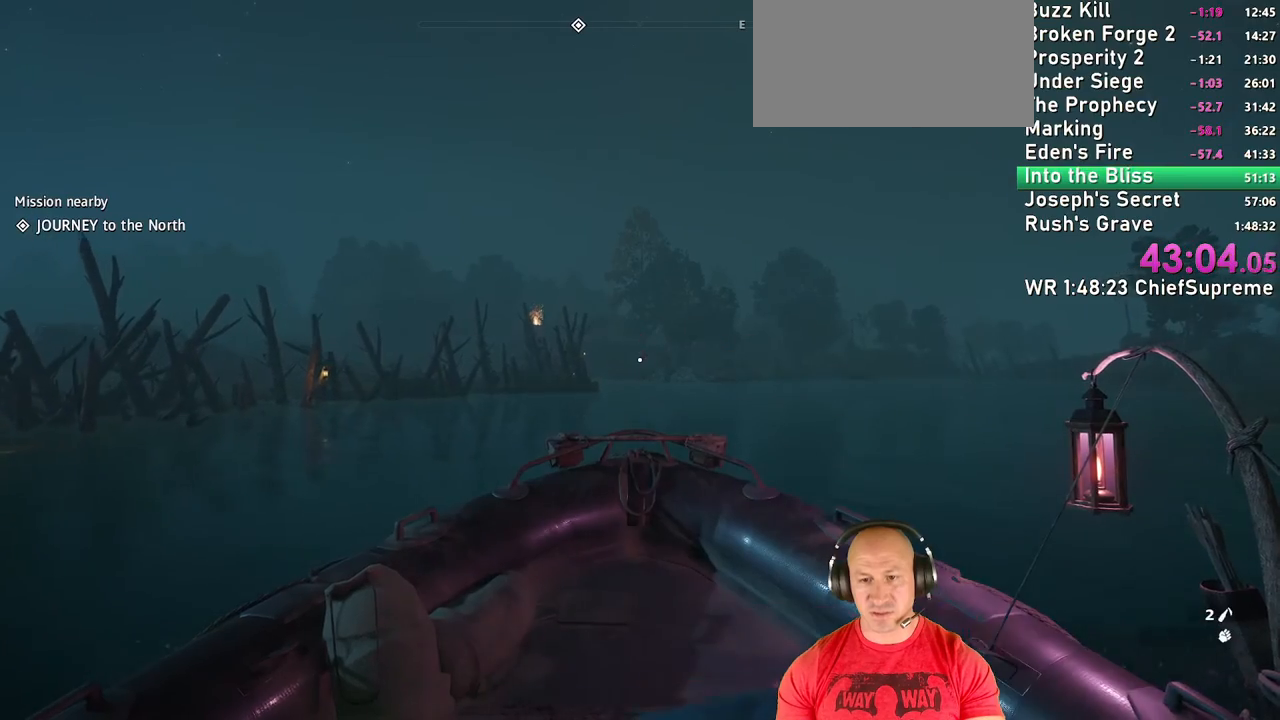
{"keys": ["w"], "mouse": [], "events": [[100, "g", "up"], [200, "g", "down"], [284, "g", "up"], [334, "g", "down"], [467, "g", "up"]]}
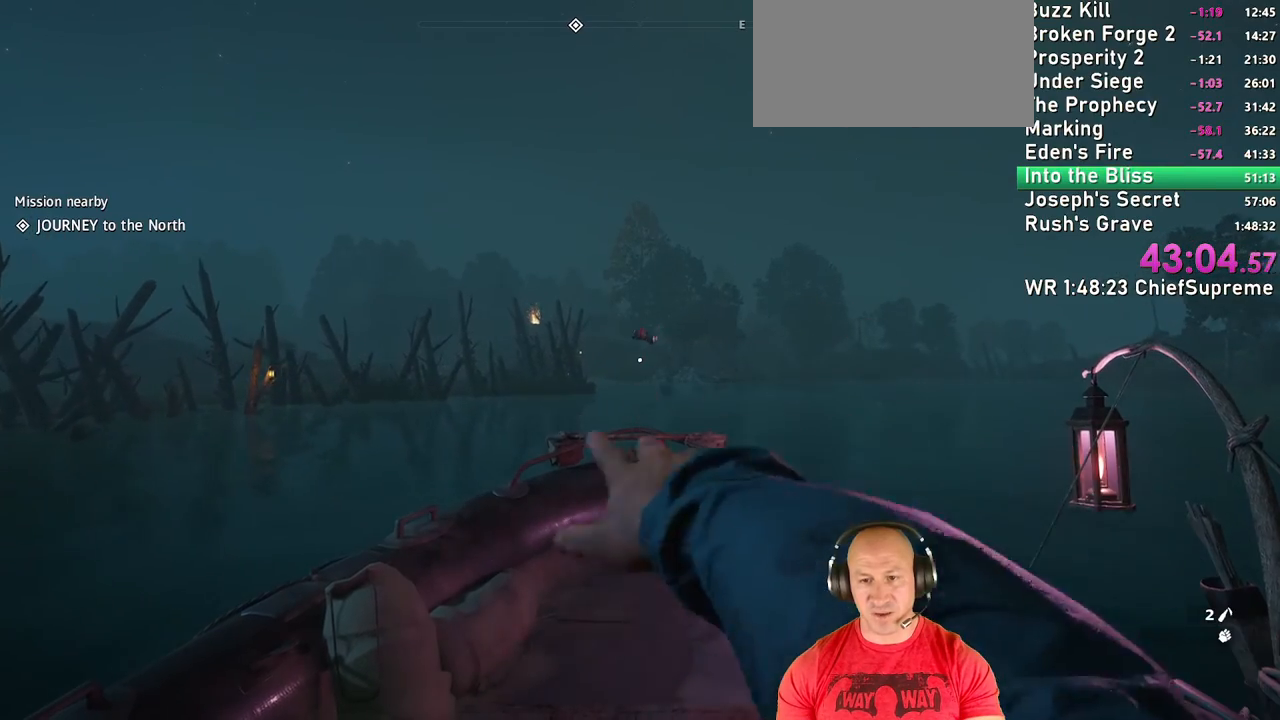
{"keys": ["w"], "mouse": [], "events": [[17, "g", "down"], [117, "g", "up"], [217, "g", "down"], [250, "g", "up"], [350, "g", "down"], [450, "g", "up"]]}
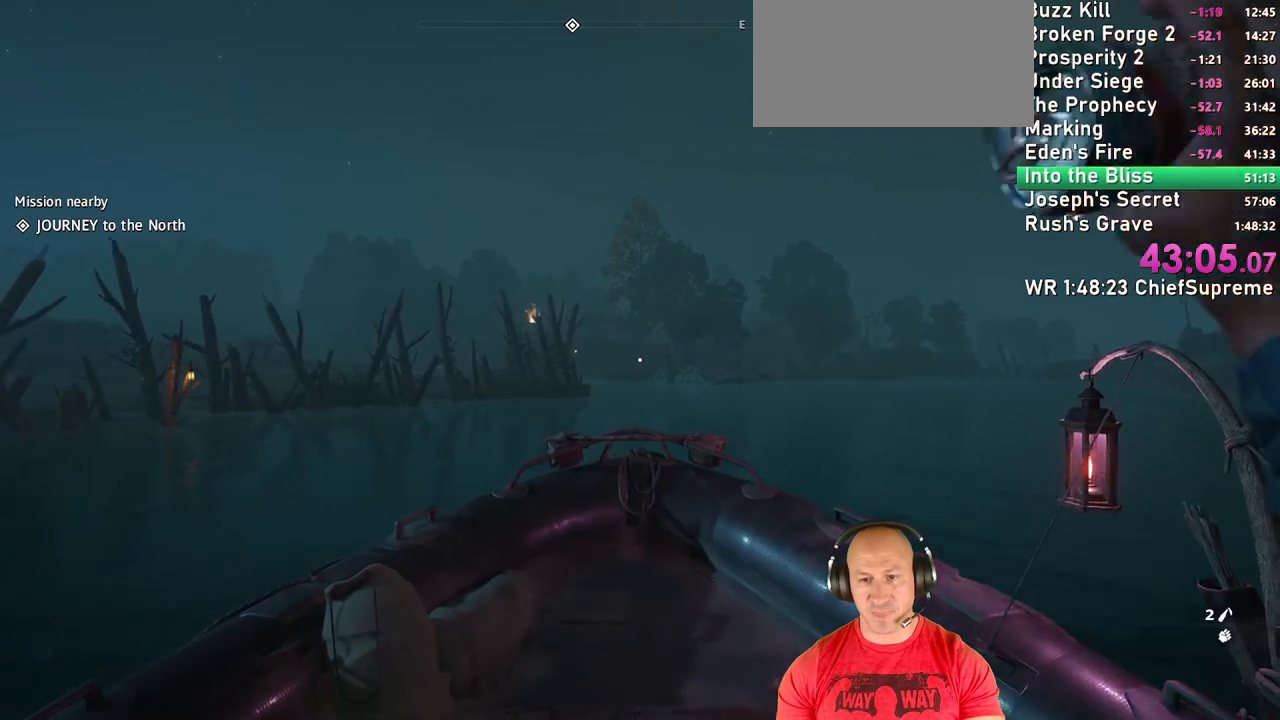
{"keys": ["g", "w"], "mouse": [], "events": [[34, "g", "down"], [84, "g", "up"], [184, "g", "down"], [267, "g", "up"], [367, "g", "down"], [417, "g", "up"], [500, "g", "down"]]}
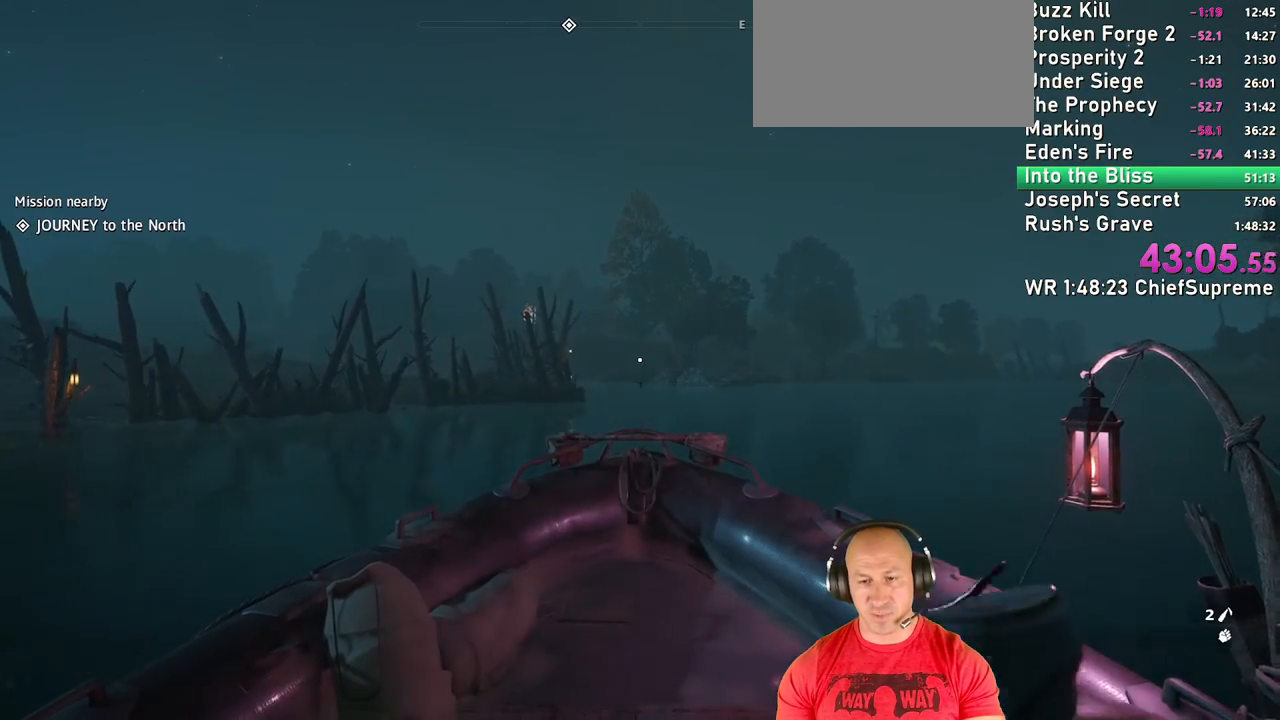
{"keys": ["w"], "mouse": [], "events": [[100, "g", "up"], [200, "g", "down"], [284, "g", "up"], [334, "g", "down"], [434, "g", "up"]]}
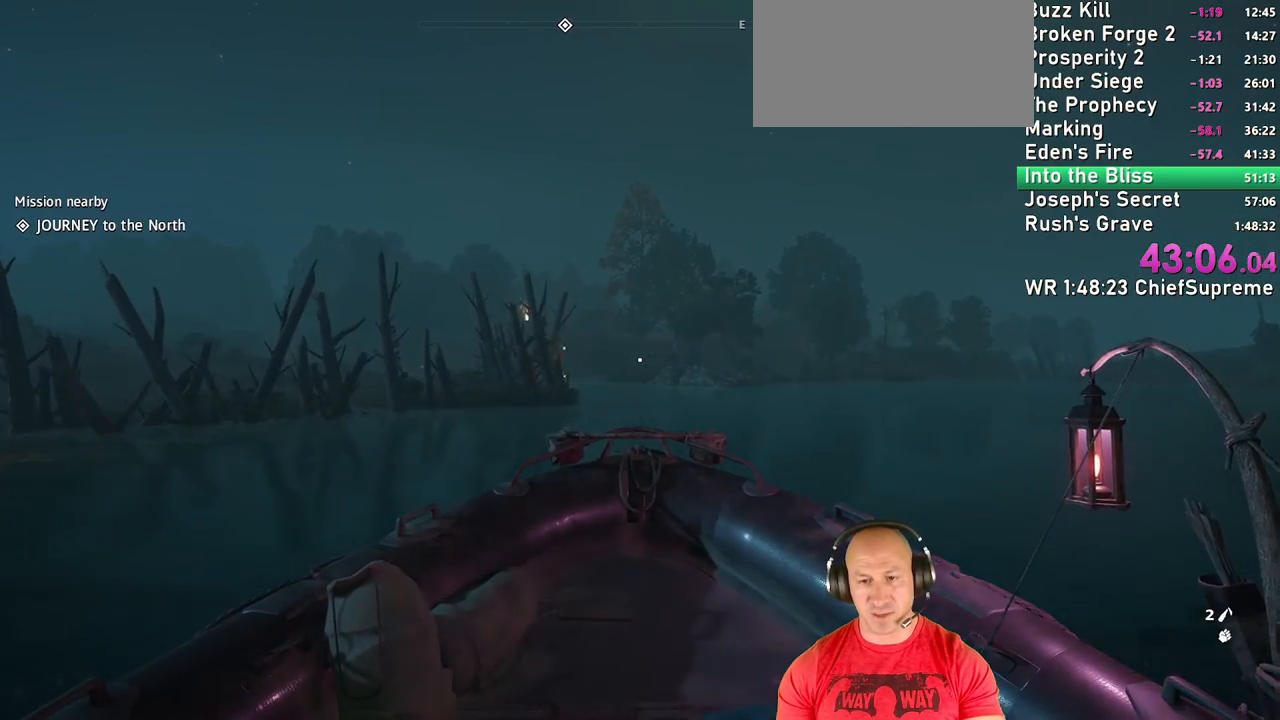
{"keys": ["g", "w"], "mouse": [], "events": [[17, "g", "down"], [67, "g", "up"], [167, "g", "down"], [250, "g", "up"], [350, "g", "down"], [400, "g", "up"], [484, "g", "down"]]}
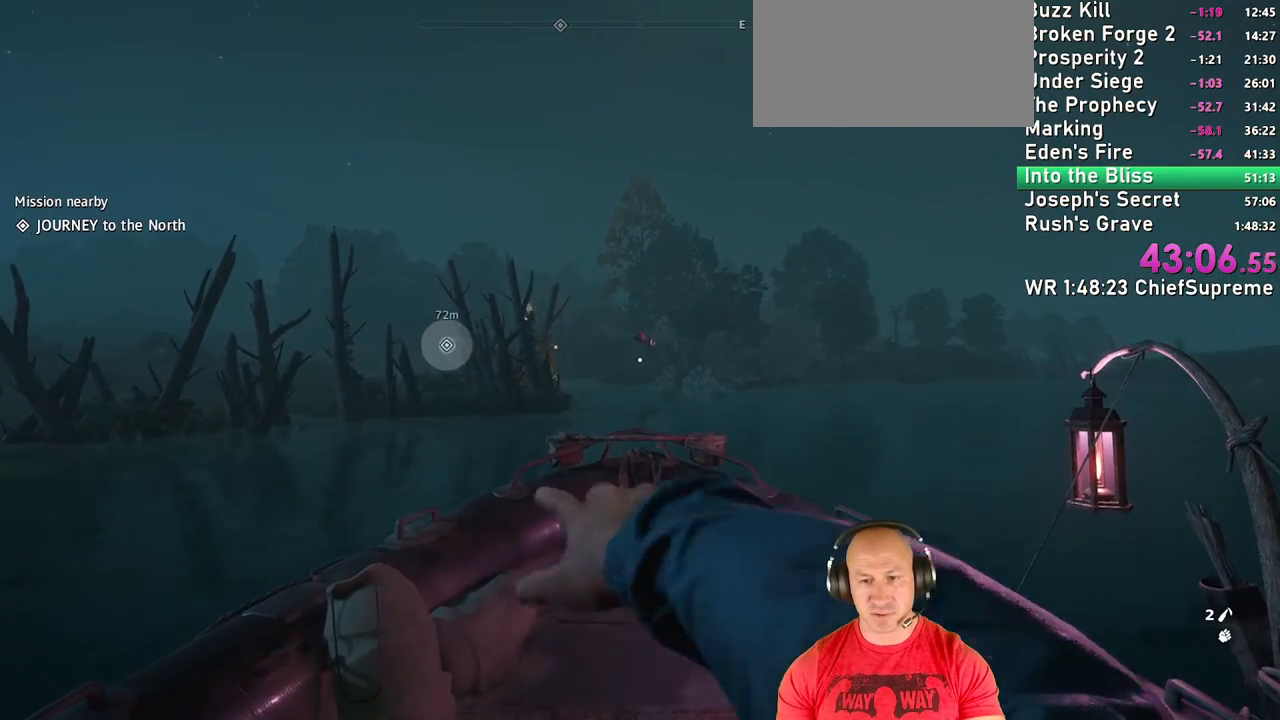
{"keys": ["g", "w"], "mouse": [], "events": [[34, "g", "up"], [134, "g", "down"], [217, "g", "up"], [267, "g", "down"], [367, "g", "up"], [467, "g", "down"]]}
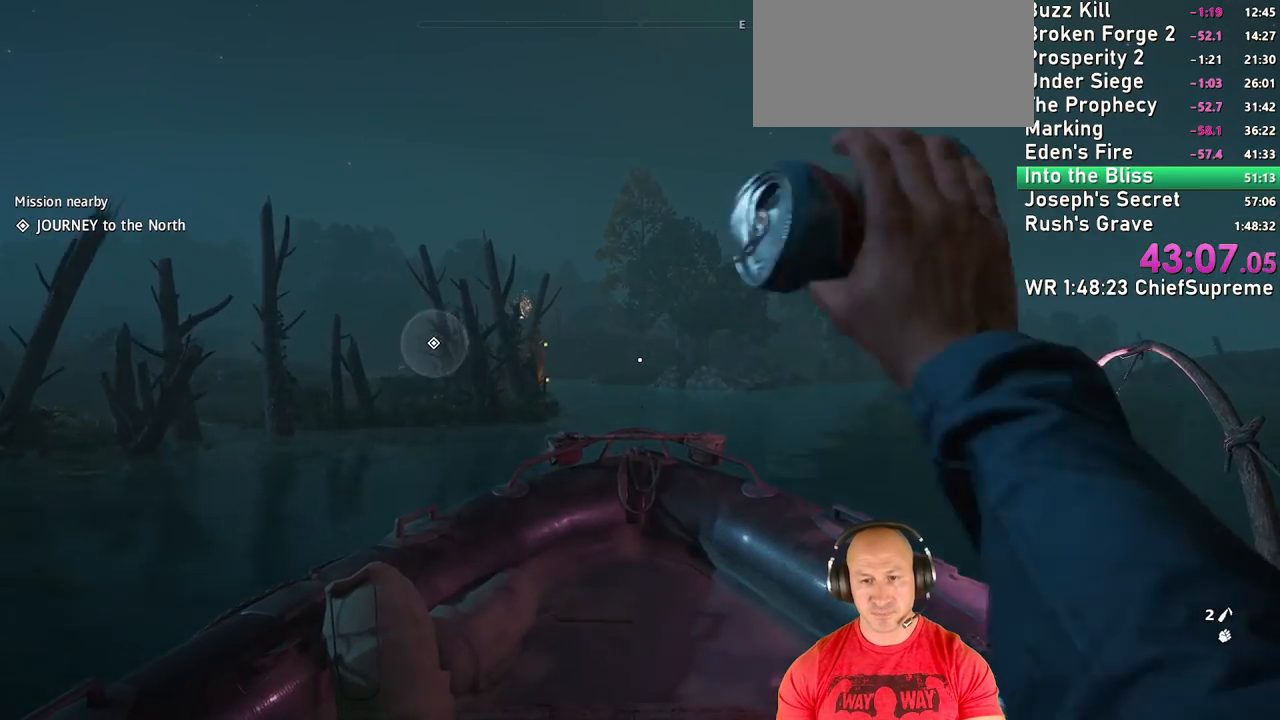
{"keys": ["g", "w"], "mouse": [], "events": [[50, "g", "up"], [100, "g", "down"], [200, "g", "up"], [284, "g", "down"], [384, "g", "up"], [467, "g", "down"]]}
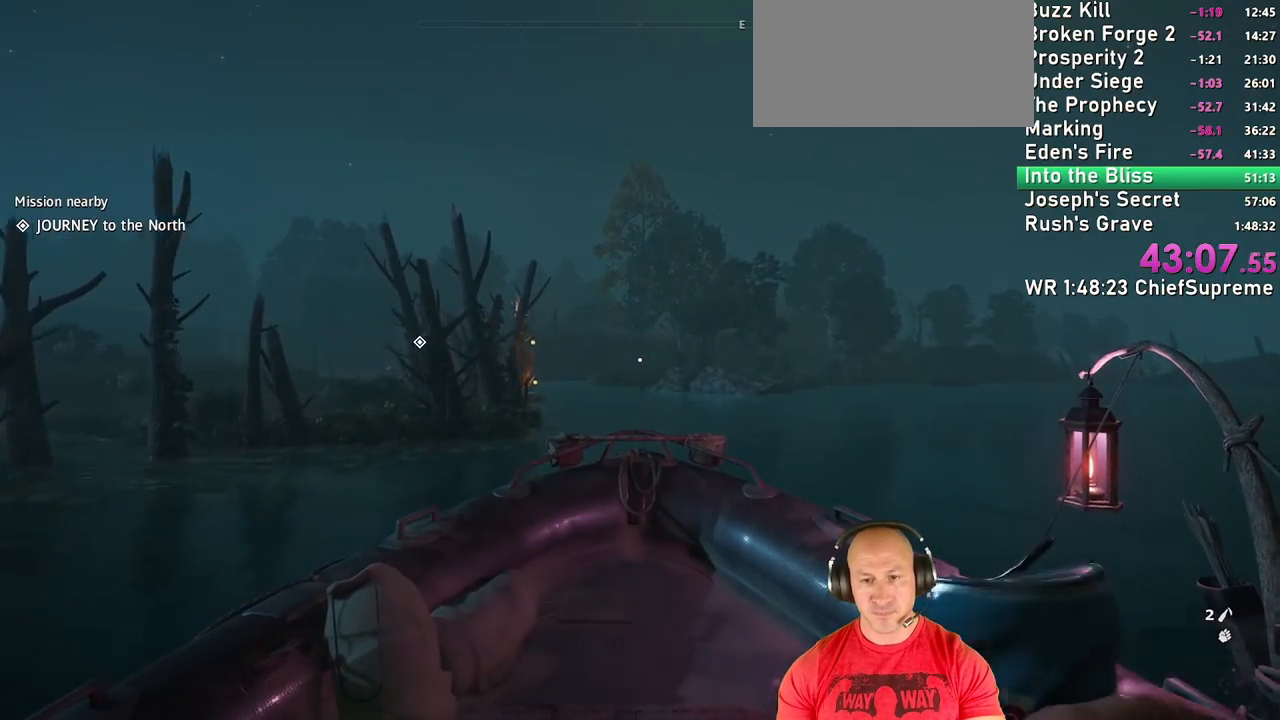
{"keys": ["g", "w"], "mouse": [], "events": [[17, "g", "up"], [117, "g", "down"], [217, "g", "up"], [300, "g", "down"], [350, "g", "up"], [450, "g", "down"]]}
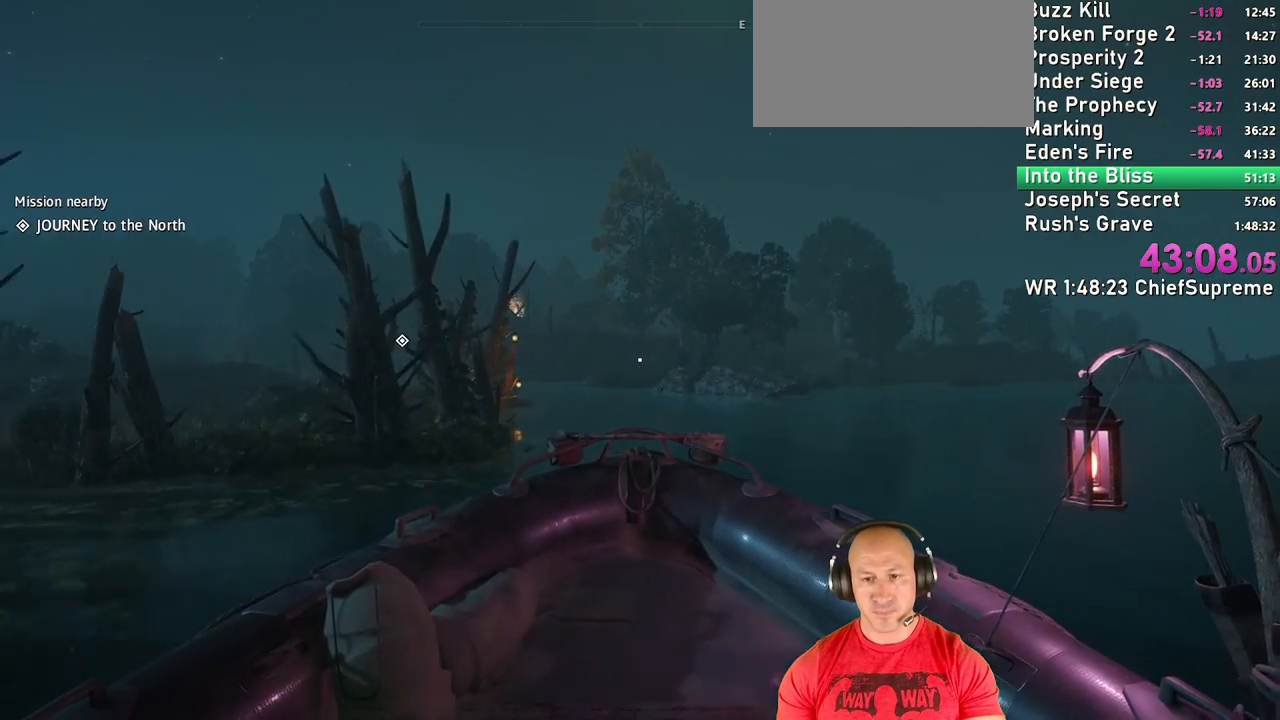
{"keys": ["w"], "mouse": [], "events": [[34, "g", "up"], [84, "g", "down"], [184, "g", "up"], [234, "g", "down"], [317, "g", "up"]]}
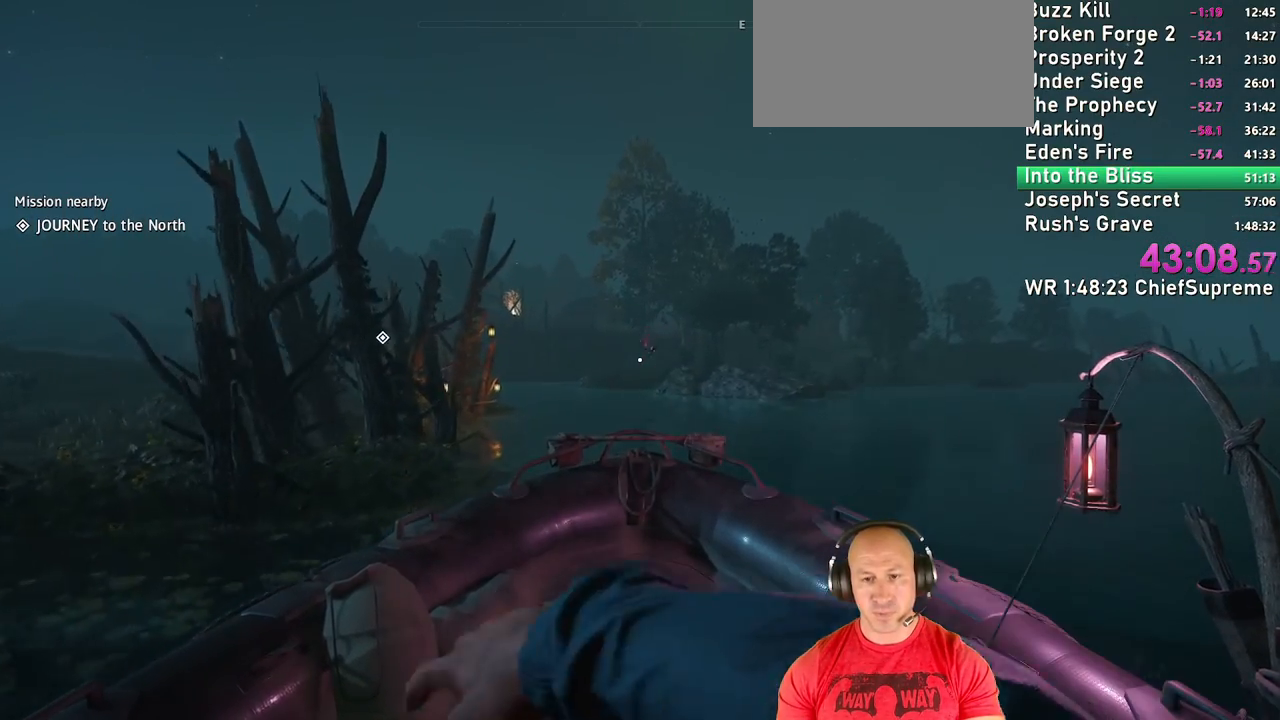
{"keys": ["w"], "mouse": [], "events": []}
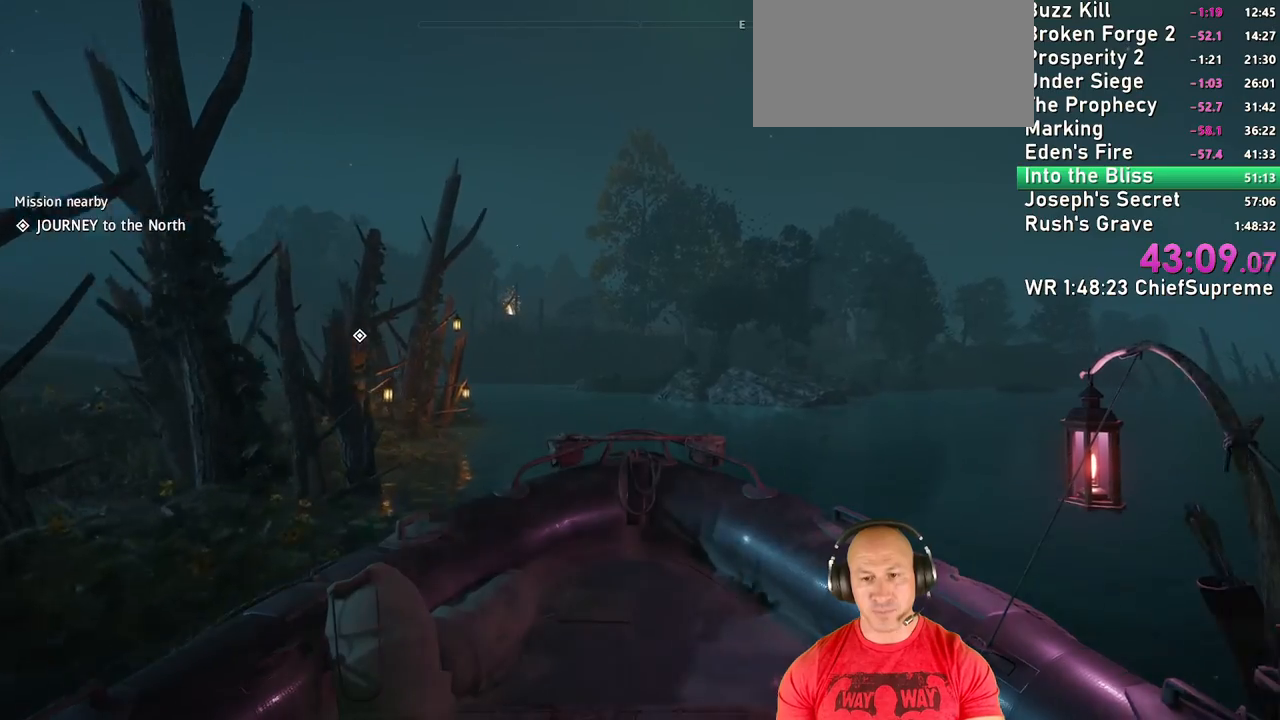
{"keys": ["a", "w"], "mouse": [], "events": [[400, "a", "down"]]}
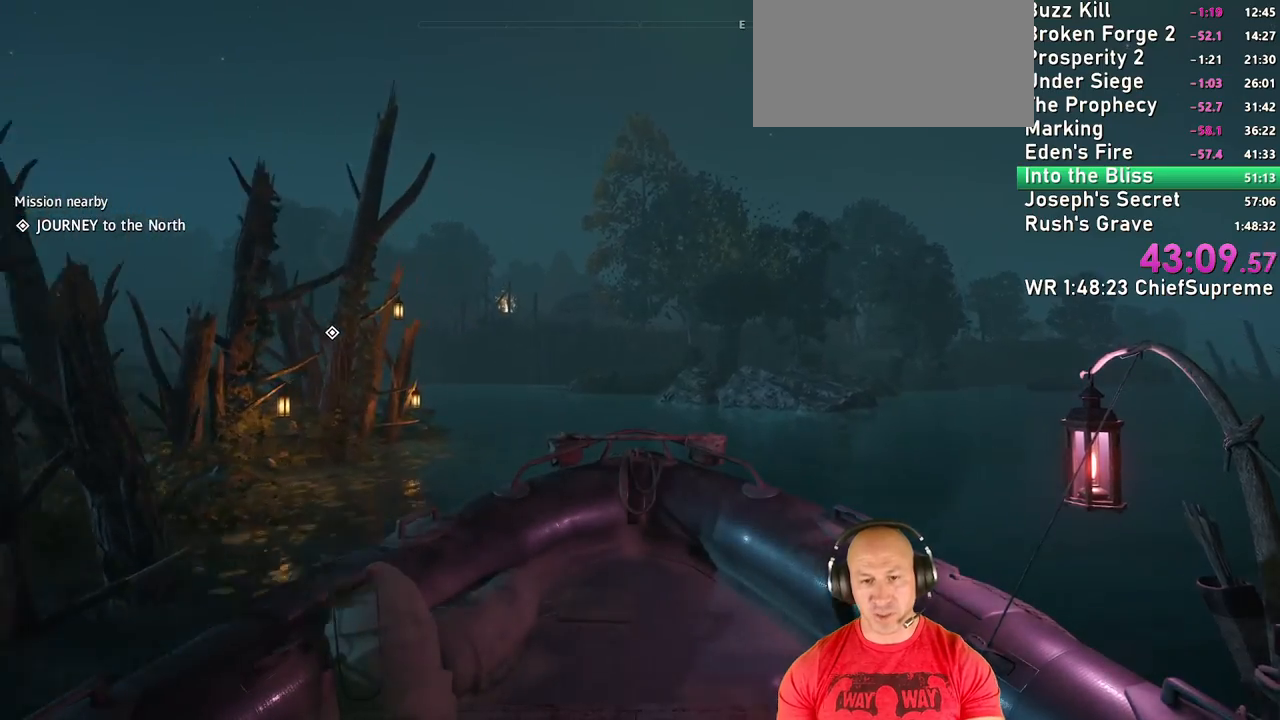
{"keys": ["a", "w"], "mouse": [], "events": [[134, "a", "up"], [367, "a", "down"]]}
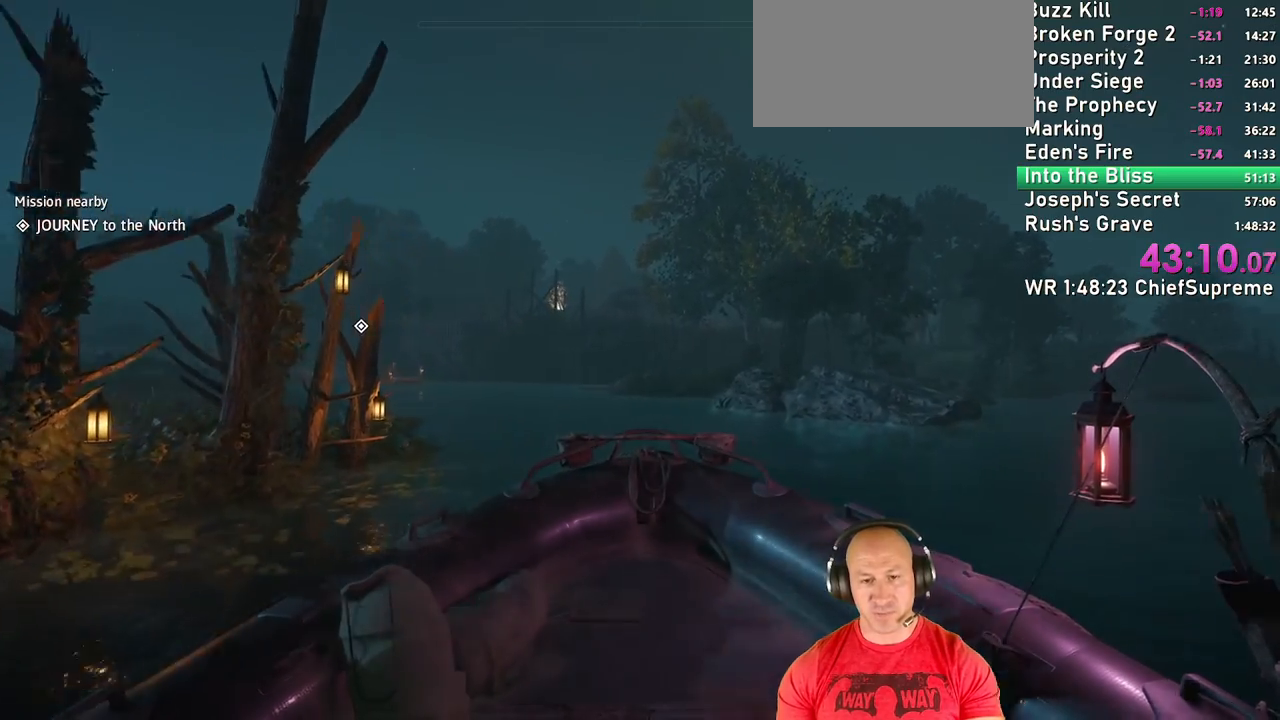
{"keys": ["a", "w"], "mouse": [], "events": [[250, "a", "up"], [434, "a", "down"]]}
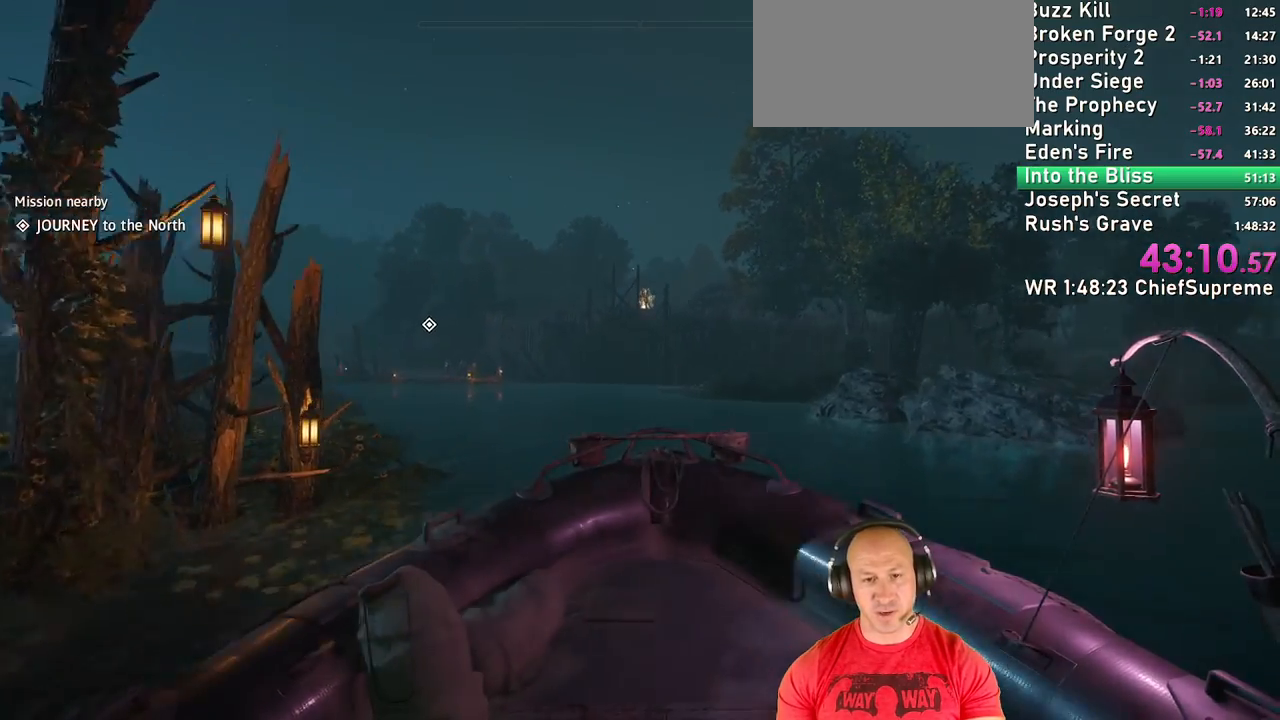
{"keys": ["a", "w"], "mouse": [], "events": [[217, "a", "up"], [350, "a", "down"]]}
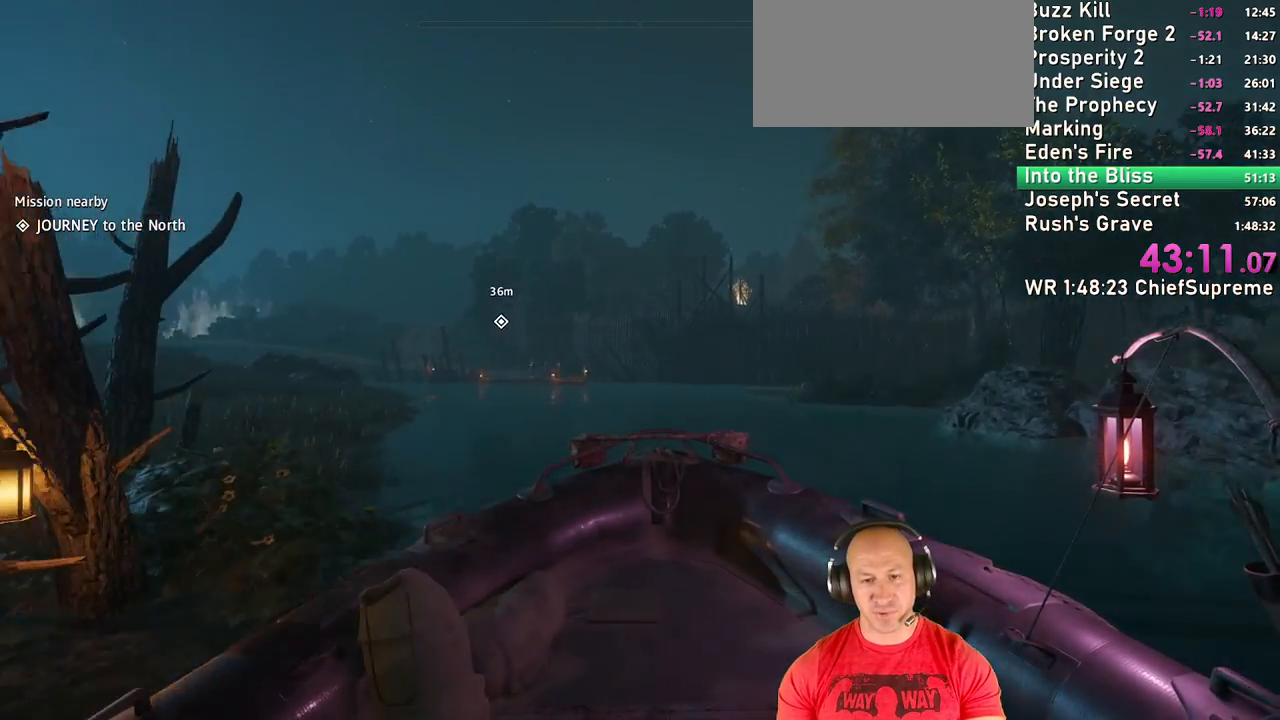
{"keys": ["w"], "mouse": [], "events": [[184, "a", "up"]]}
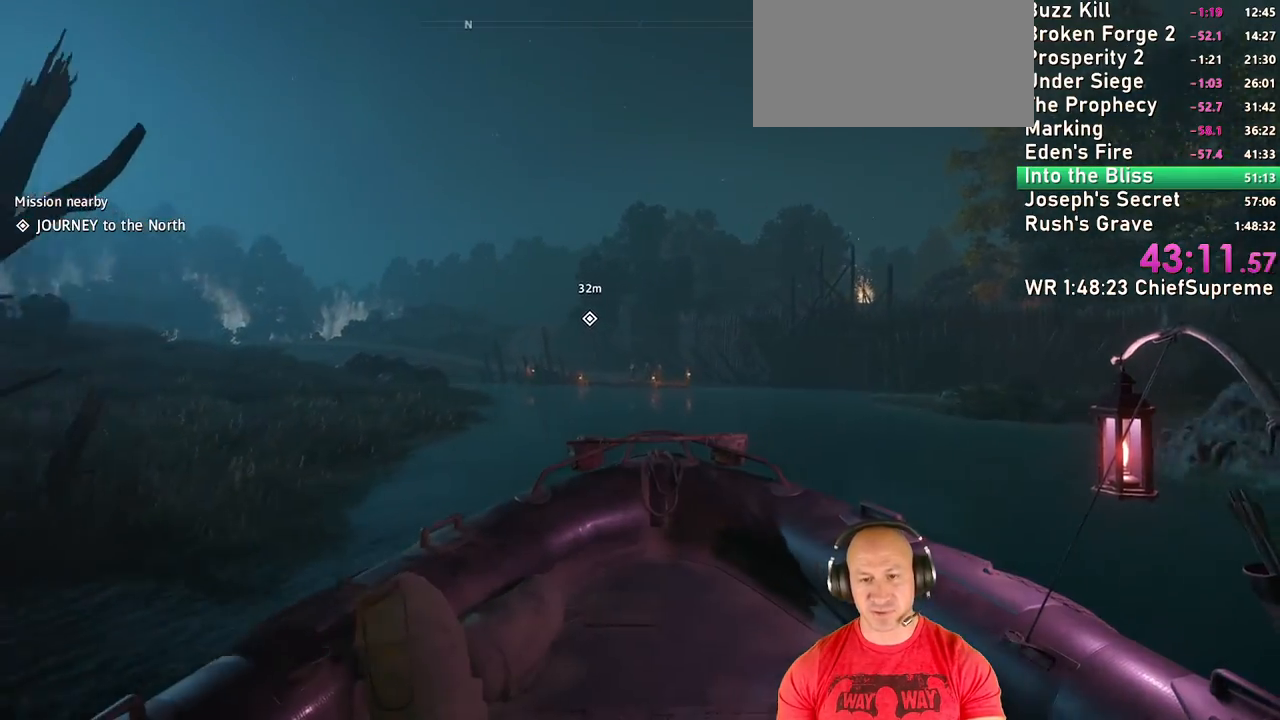
{"keys": ["w"], "mouse": [], "events": []}
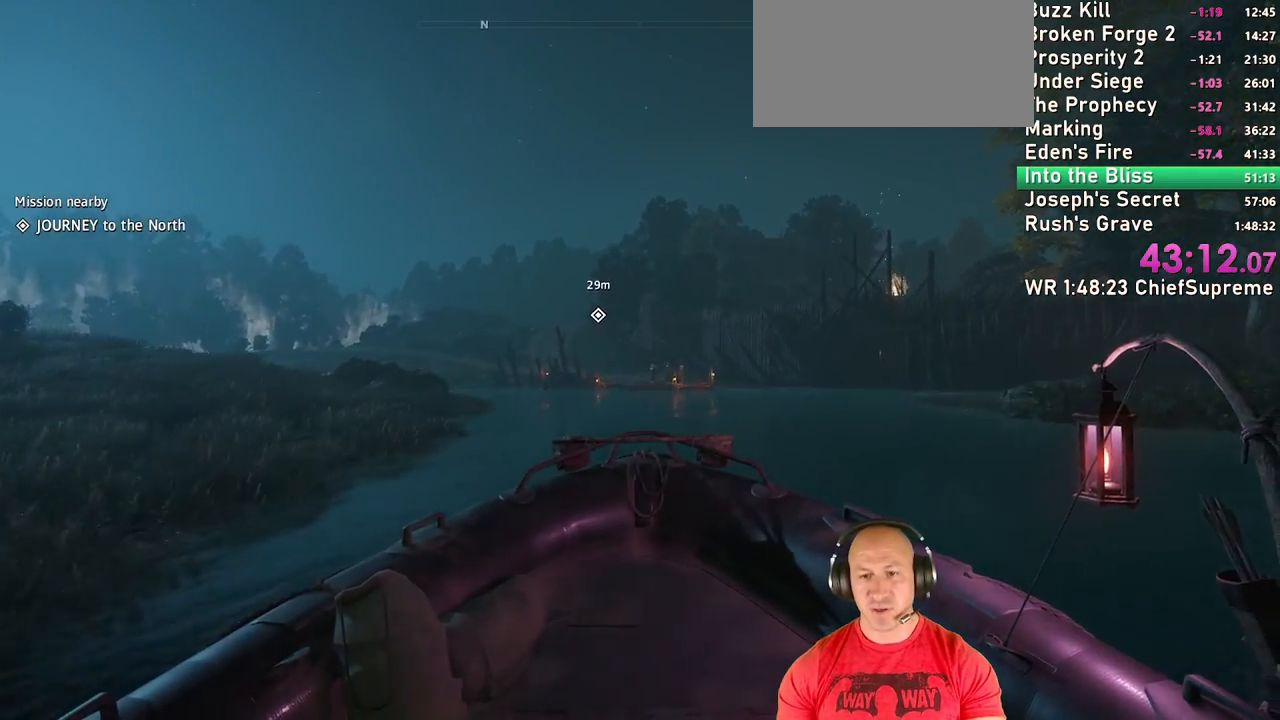
{"keys": ["w"], "mouse": [], "events": [[17, "a", "down"], [300, "a", "up"]]}
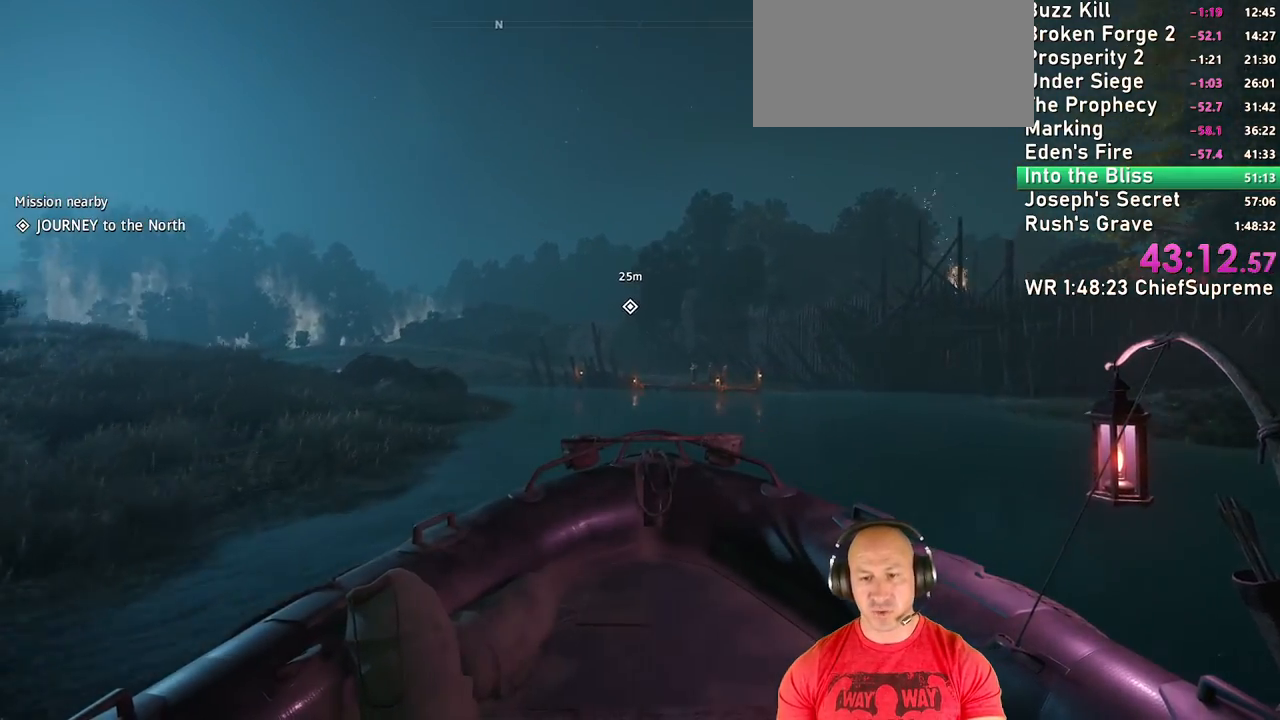
{"keys": ["w"], "mouse": [], "events": [[84, "a", "down"], [267, "a", "up"]]}